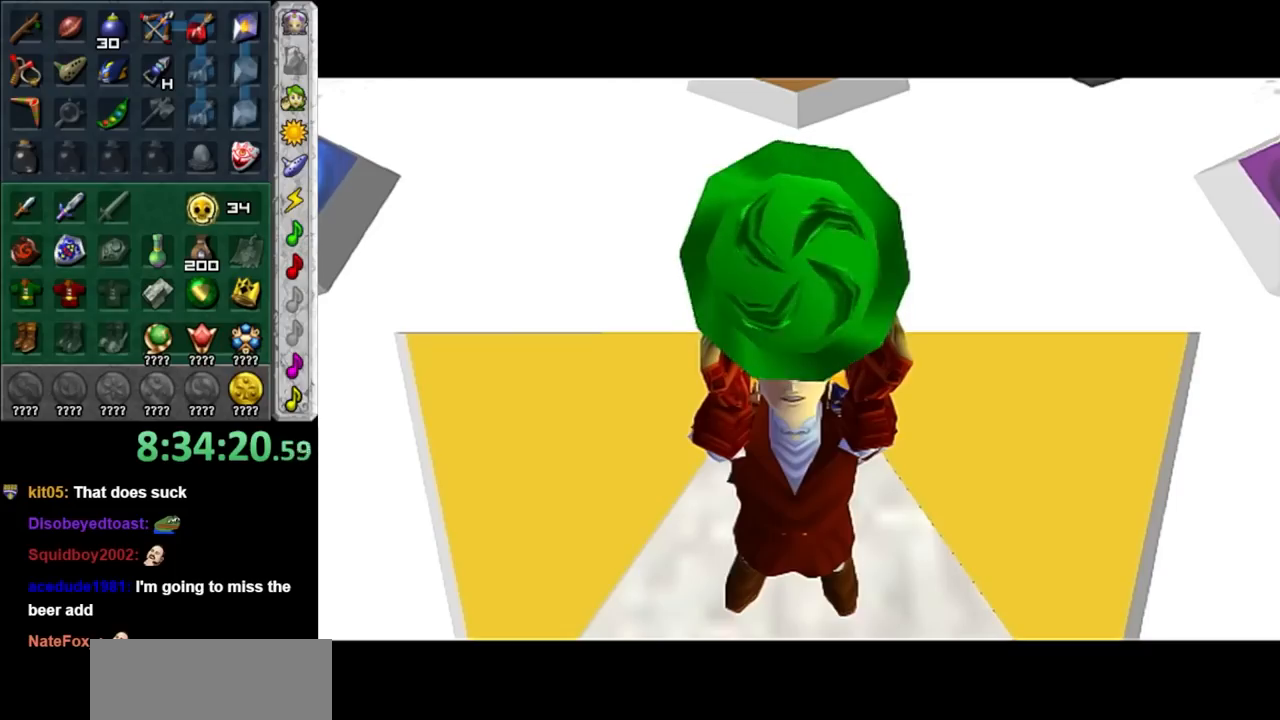
Gameplay with a controller (Nintendo layout); each line is a JSON object with the inputs held at the frame after it. "events" lists button and stick changes between this image and that frame as [ms after this image, input, new state], when the widget could be followed in between. Not read: L3 R3.
{"buttons": [], "left_stick": "center", "right_stick": "center", "events": []}
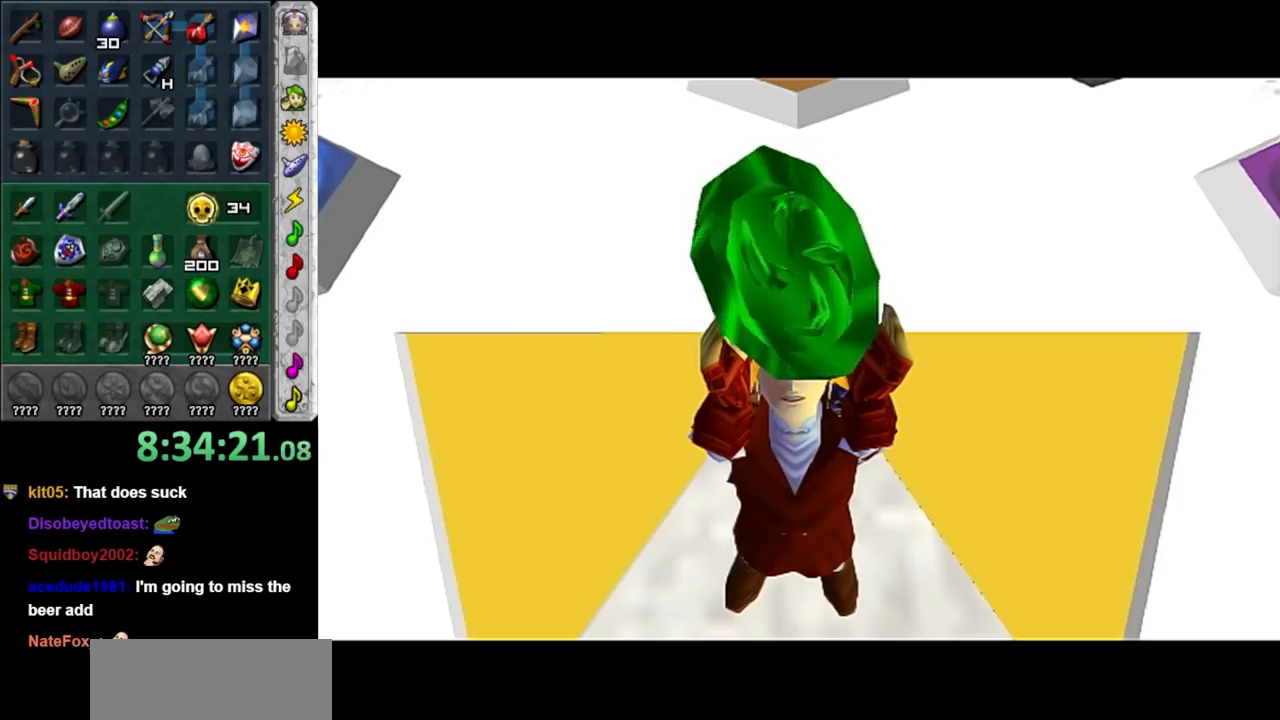
{"buttons": [], "left_stick": "center", "right_stick": "center", "events": [[150, "B", "down"], [233, "B", "up"], [333, "B", "down"], [367, "A", "down"], [433, "A", "up"], [433, "B", "up"]]}
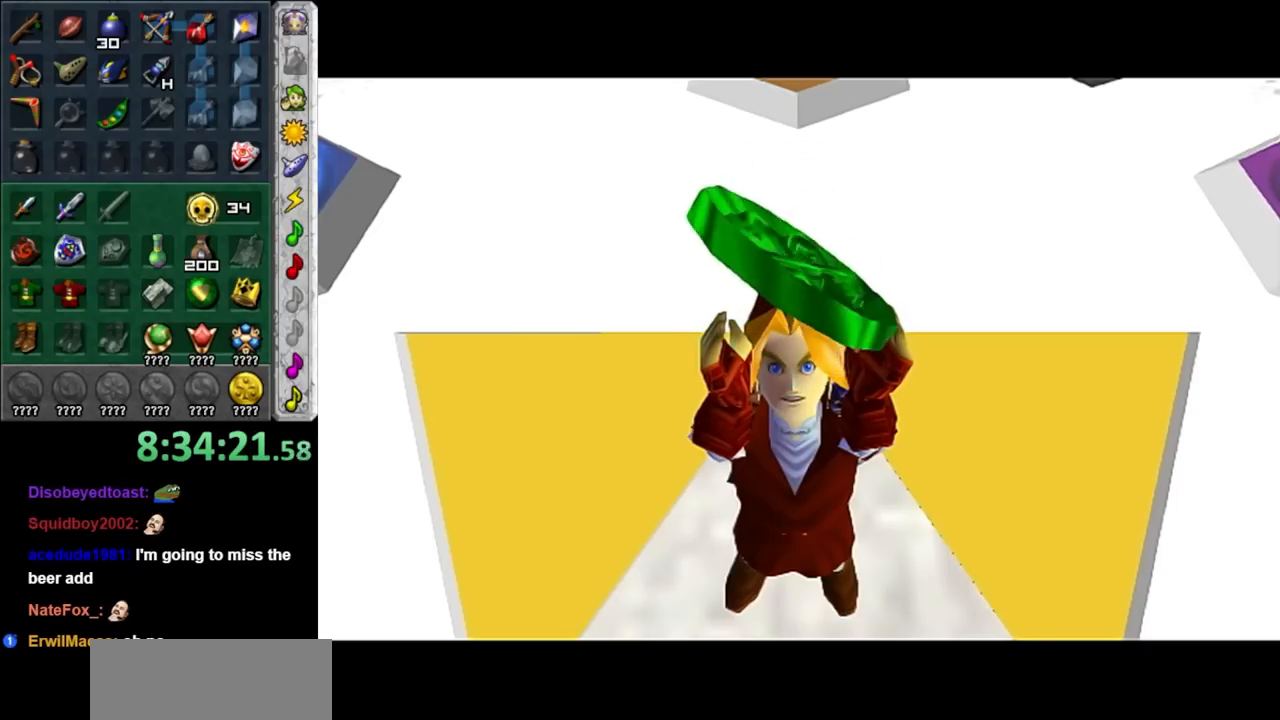
{"buttons": [], "left_stick": "center", "right_stick": "center", "events": [[83, "A", "down"], [83, "B", "down"], [150, "A", "up"], [150, "B", "up"]]}
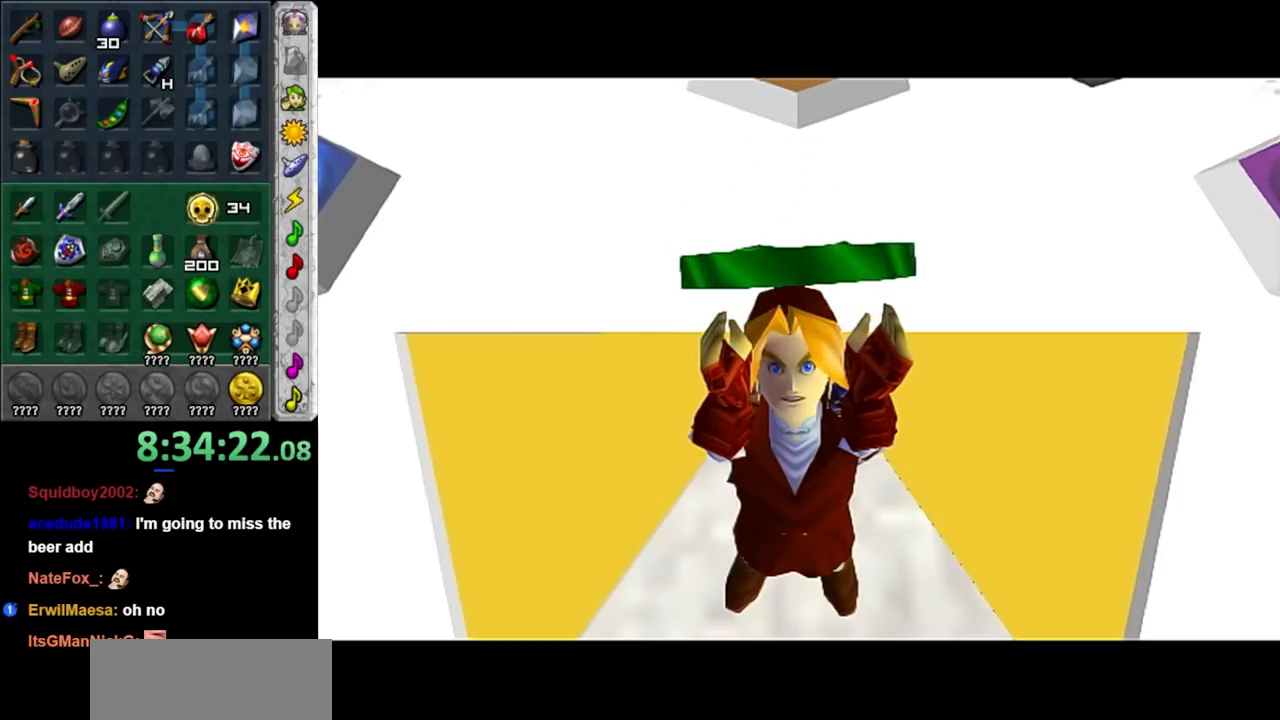
{"buttons": [], "left_stick": "center", "right_stick": "center", "events": []}
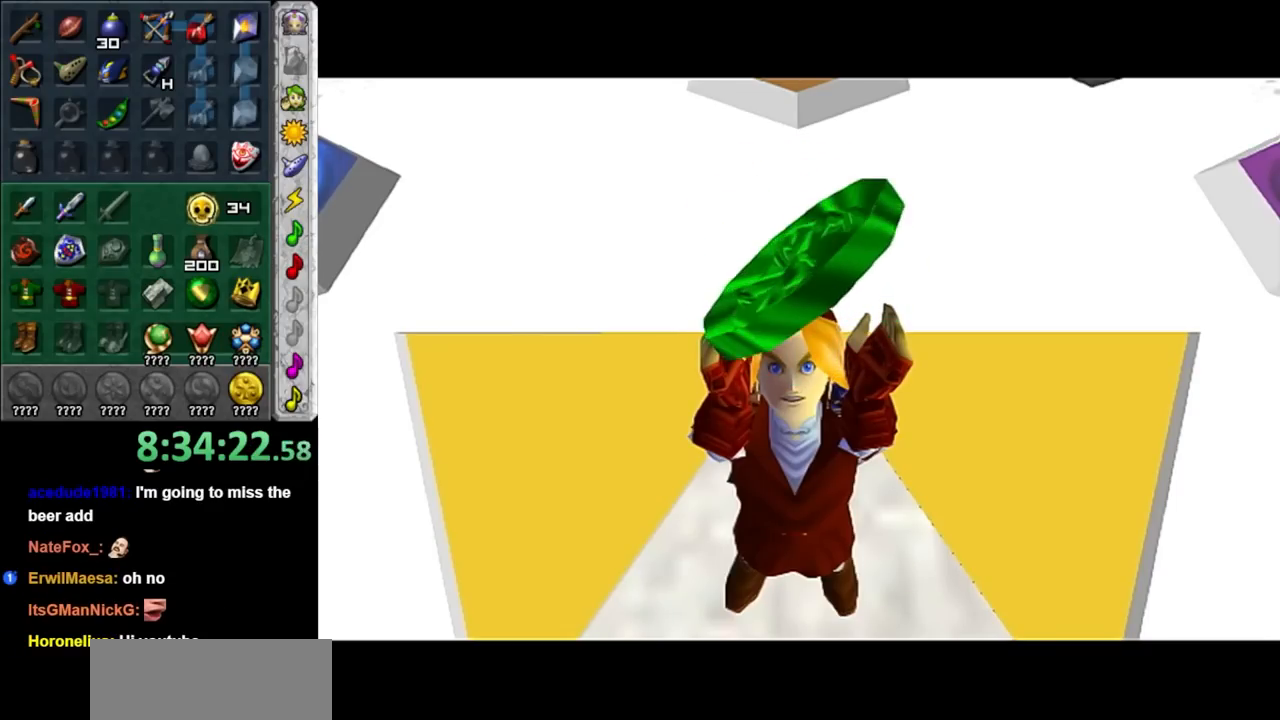
{"buttons": [], "left_stick": "center", "right_stick": "center", "events": []}
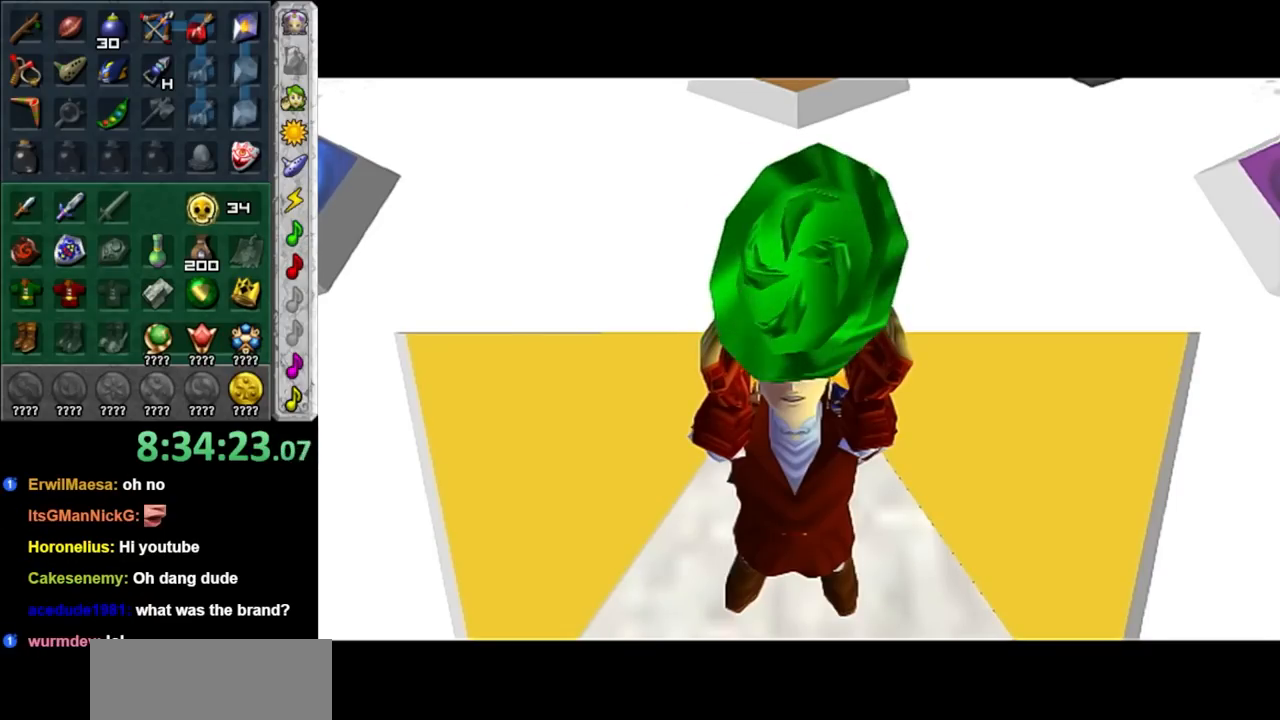
{"buttons": [], "left_stick": "center", "right_stick": "center", "events": []}
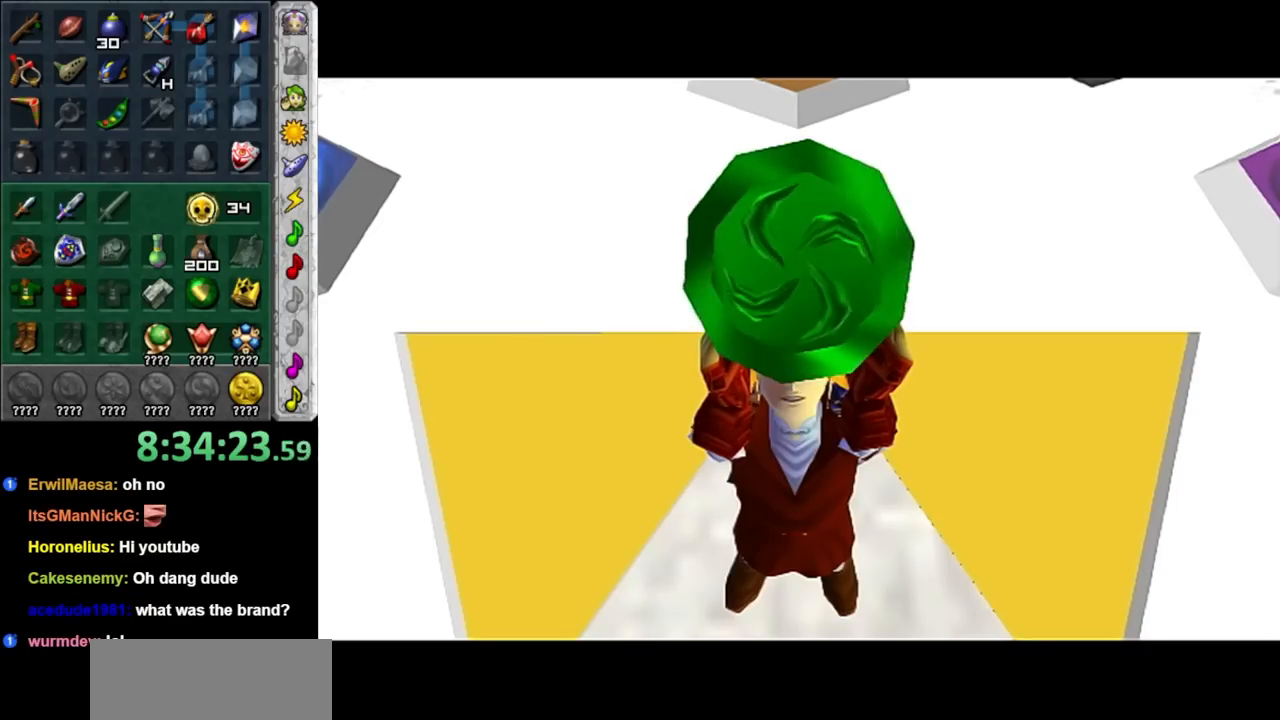
{"buttons": [], "left_stick": "center", "right_stick": "center", "events": [[267, "B", "down"], [300, "A", "down"], [467, "A", "up"], [467, "B", "up"]]}
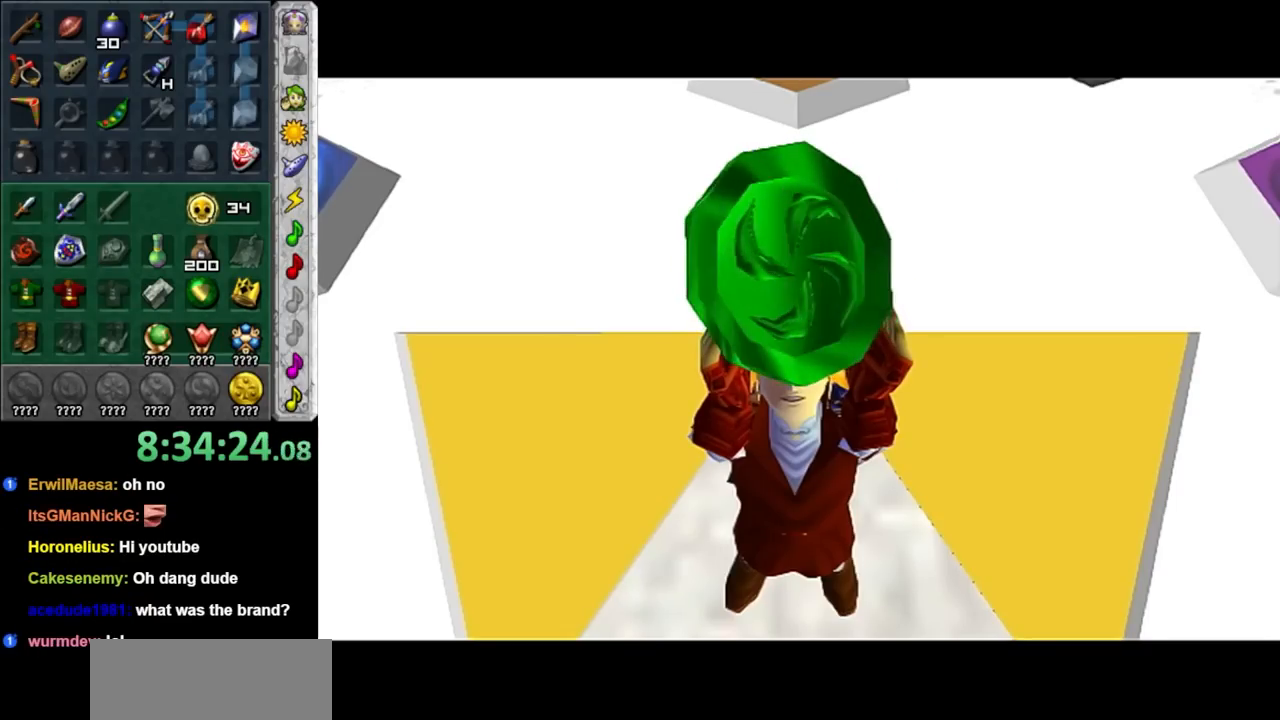
{"buttons": [], "left_stick": "center", "right_stick": "center", "events": [[250, "A", "down"], [400, "A", "up"]]}
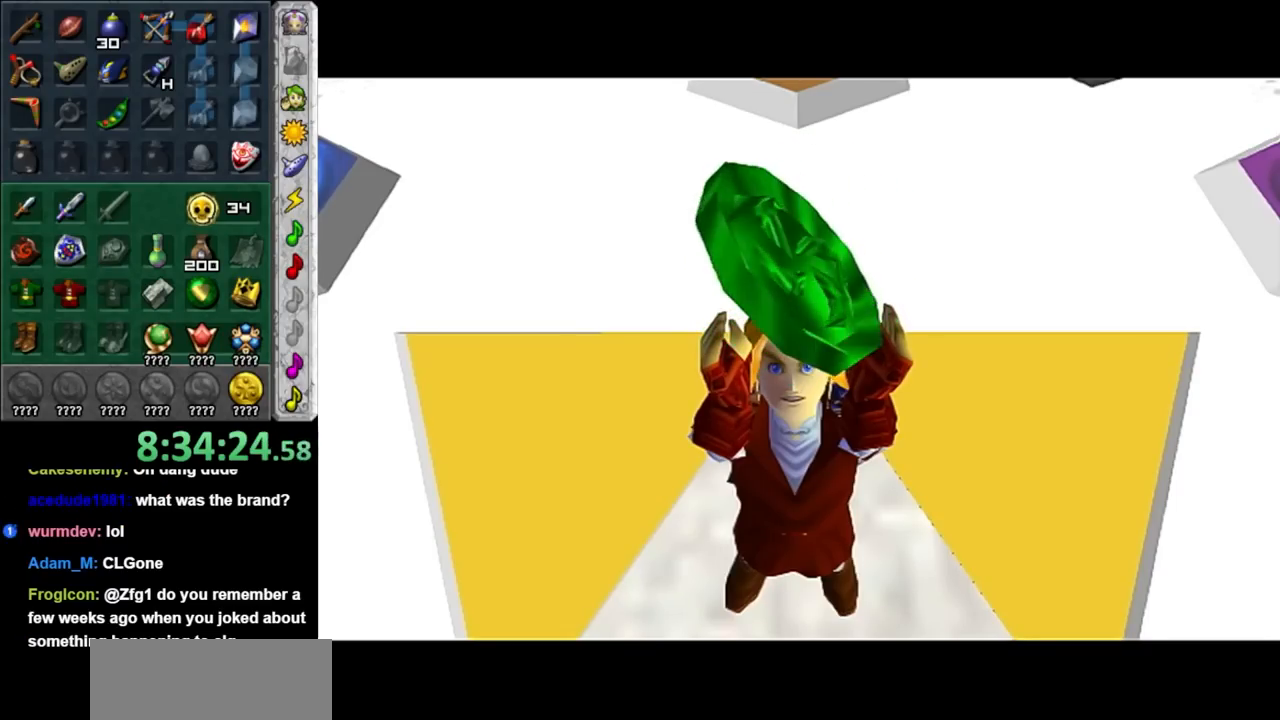
{"buttons": [], "left_stick": "center", "right_stick": "center", "events": [[150, "A", "down"], [283, "A", "up"]]}